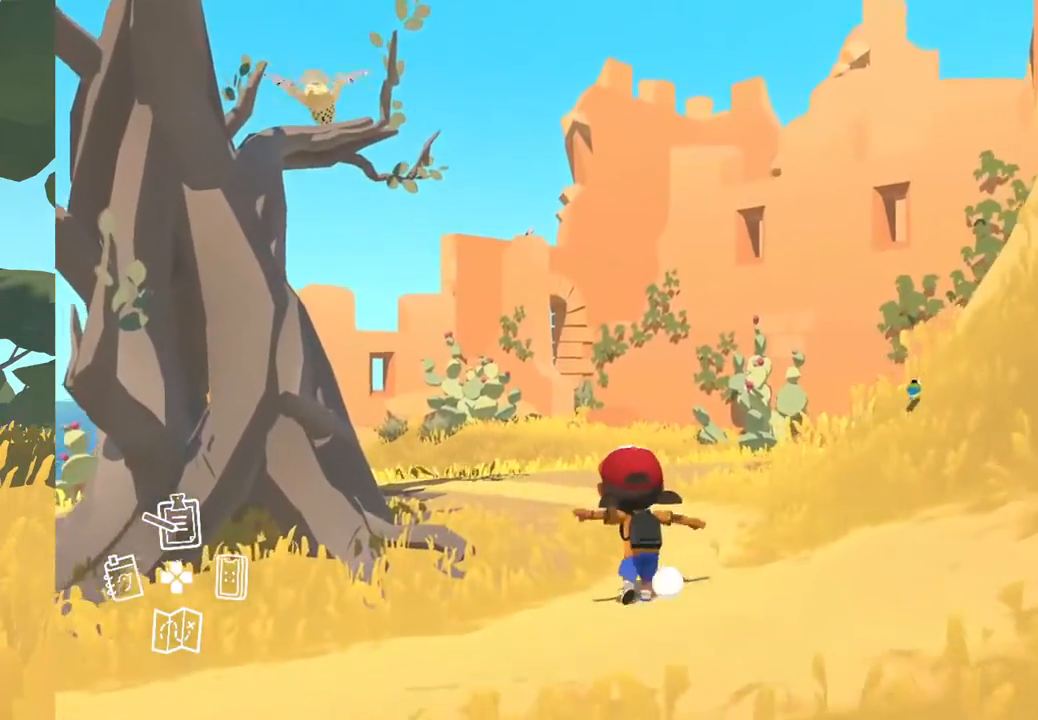
Gameplay with a controller (Xbox layout); each line is a JSON object with the inputs held at the frame after it. "events" lists button and stick changes between this image and that frame as [ms after this image, input, new state], when the widget could be followed in between. Not read: SHARE.
{"buttons": [], "left_stick": "up", "right_stick": "center", "events": []}
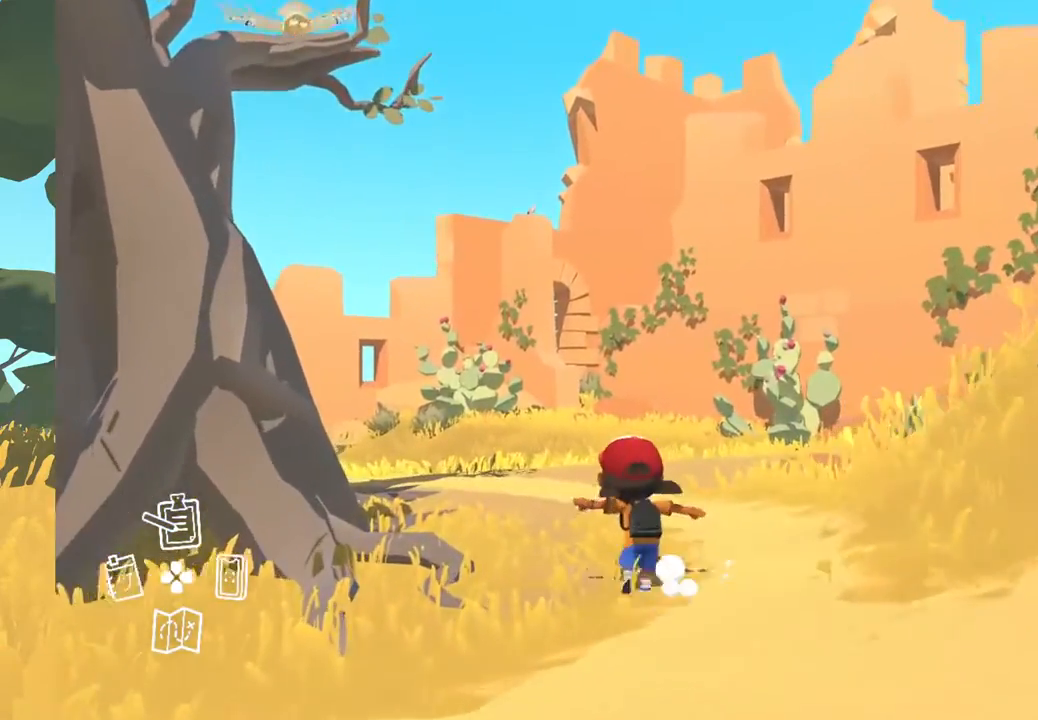
{"buttons": [], "left_stick": "up", "right_stick": "center", "events": []}
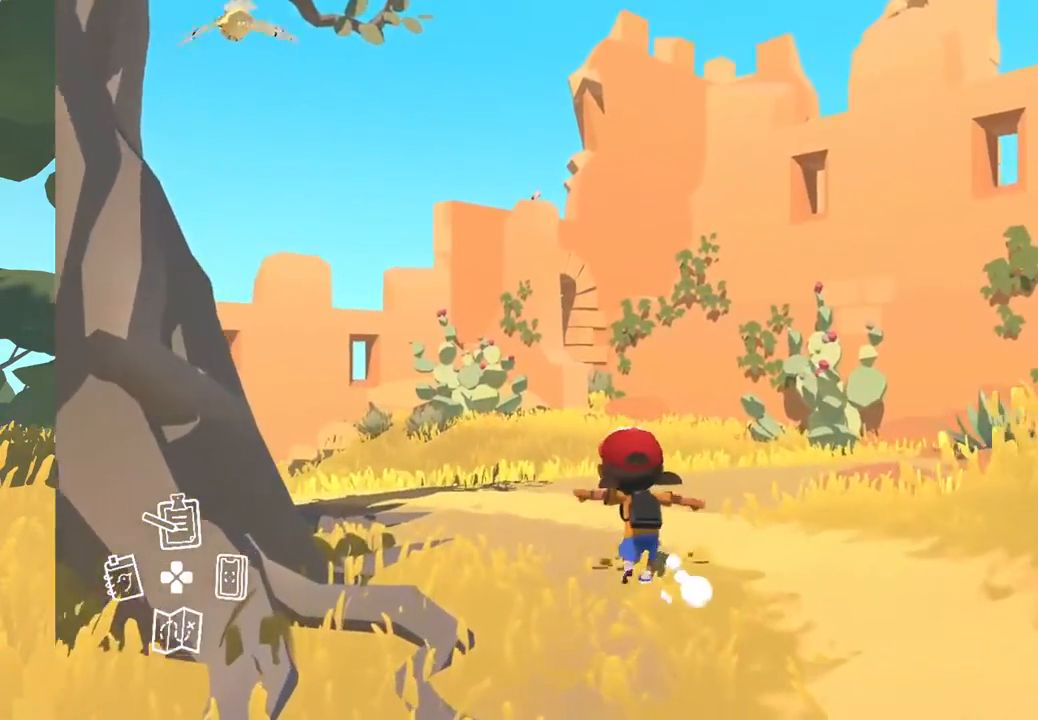
{"buttons": [], "left_stick": "up", "right_stick": "up", "events": [[400, "right_stick", "up"]]}
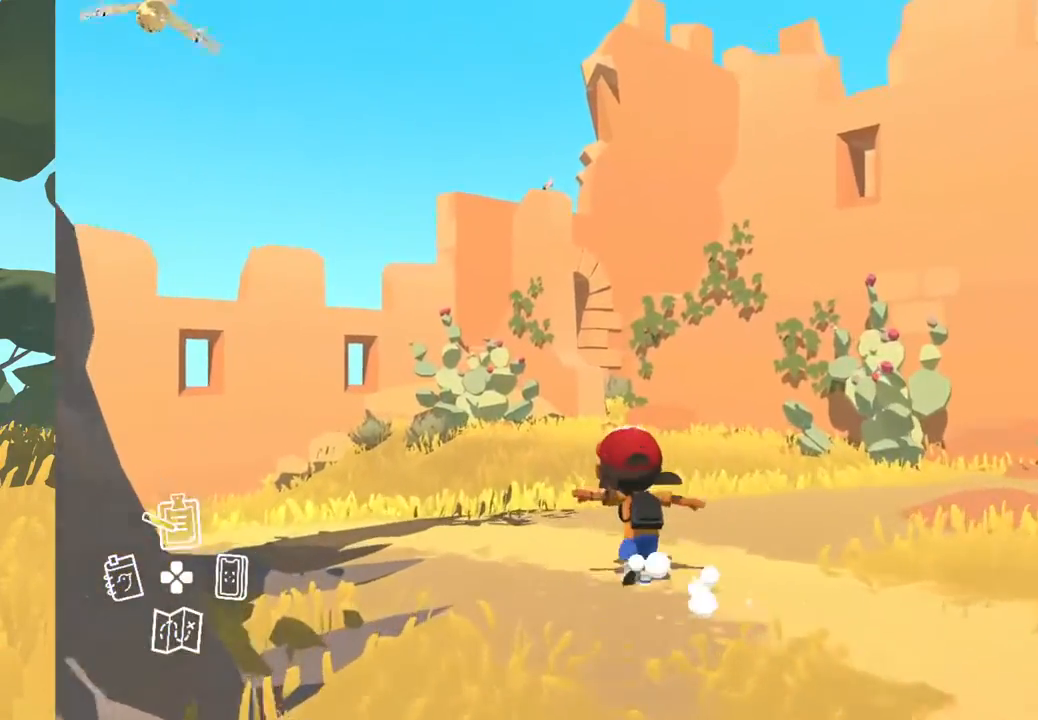
{"buttons": ["DPAD_RIGHT"], "left_stick": "center", "right_stick": "center", "events": [[67, "left_stick", "center"], [417, "DPAD_RIGHT", "down"], [500, "right_stick", "center"]]}
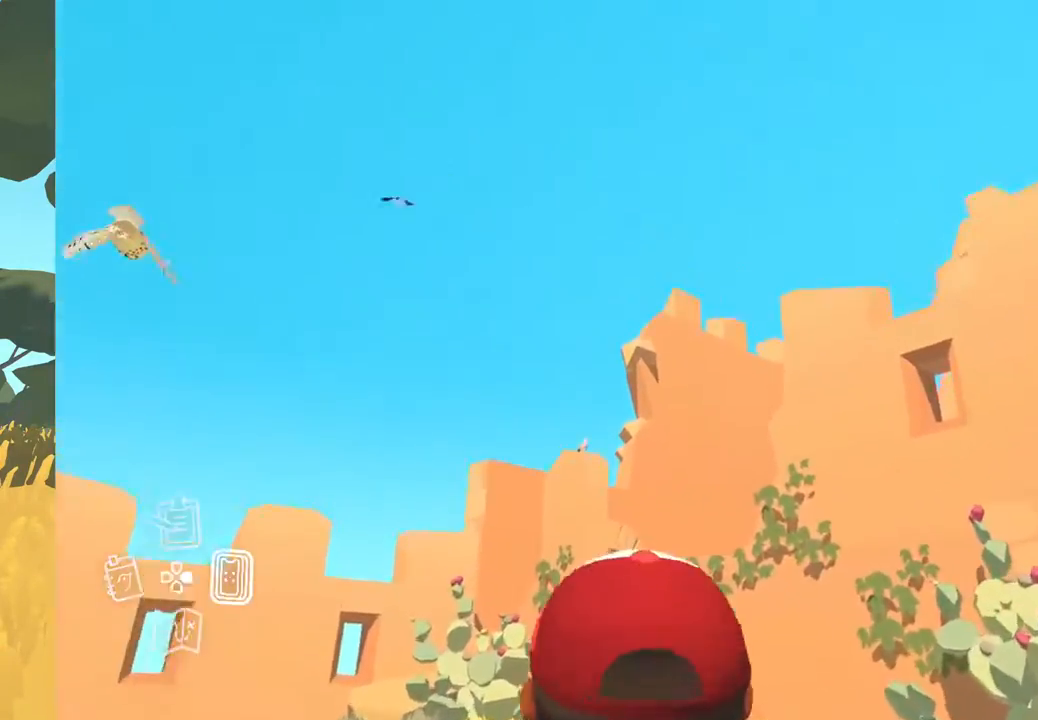
{"buttons": [], "left_stick": "center", "right_stick": "down", "events": [[50, "DPAD_RIGHT", "up"], [317, "right_stick", "down"]]}
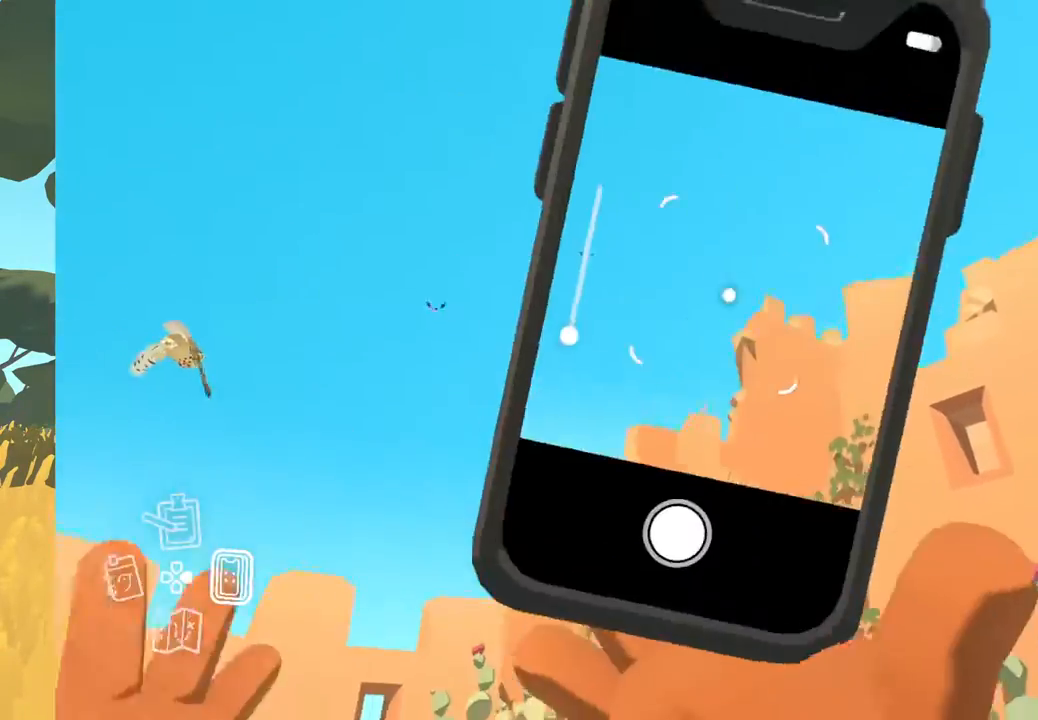
{"buttons": [], "left_stick": "center", "right_stick": "center", "events": [[100, "right_stick", "center"]]}
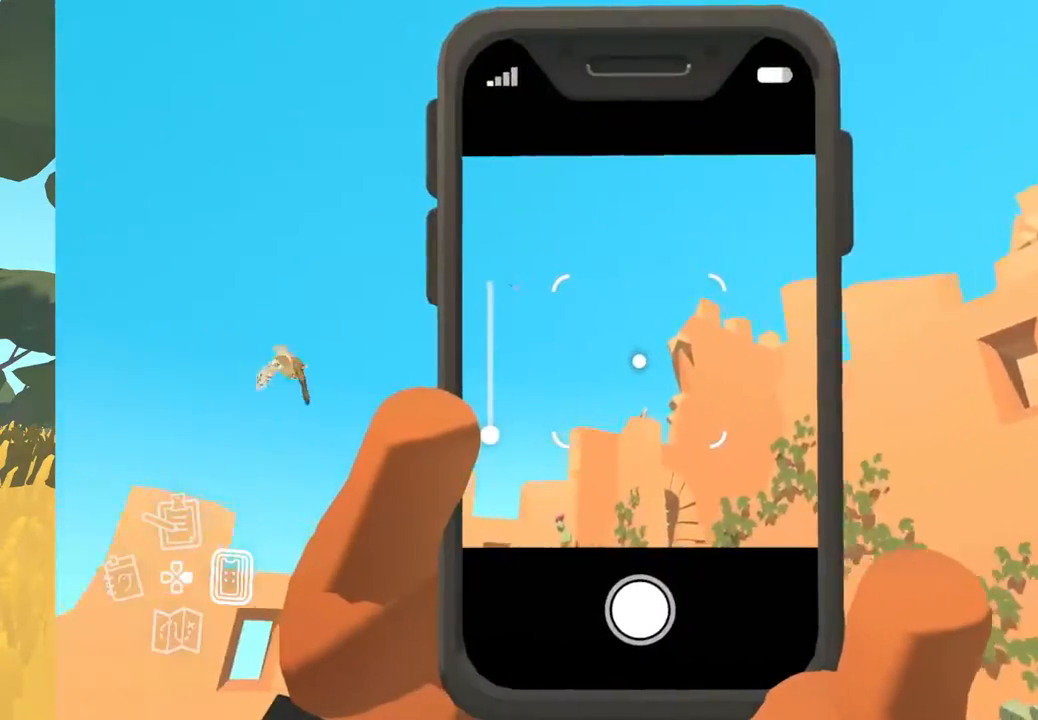
{"buttons": [], "left_stick": "center", "right_stick": "center", "events": []}
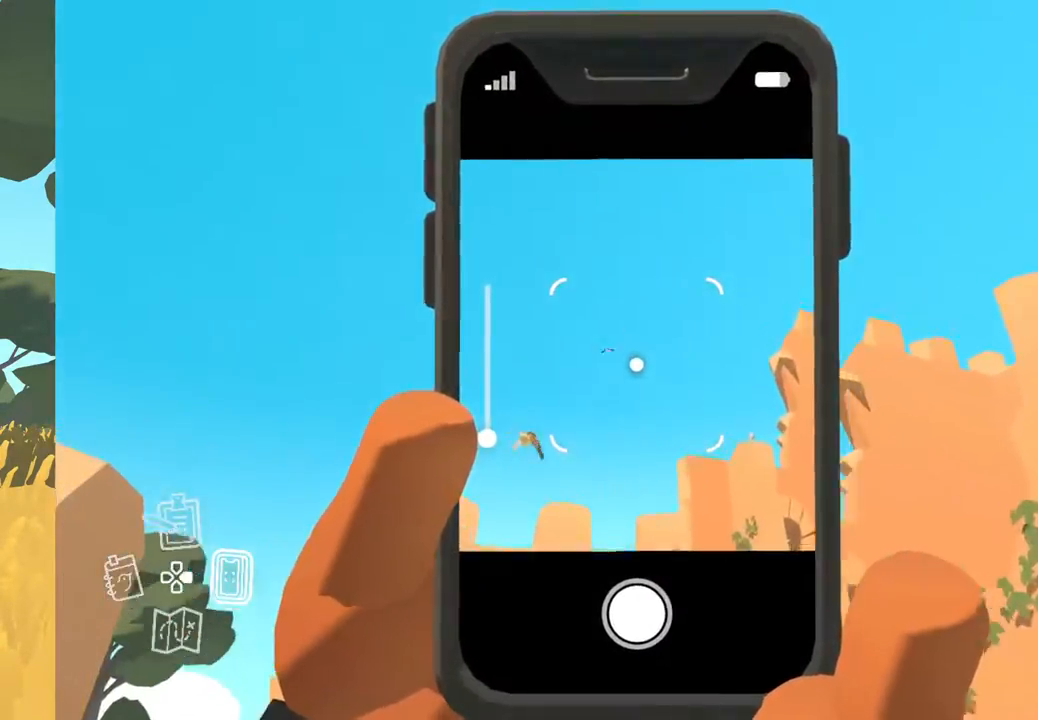
{"buttons": [], "left_stick": "center", "right_stick": "center", "events": []}
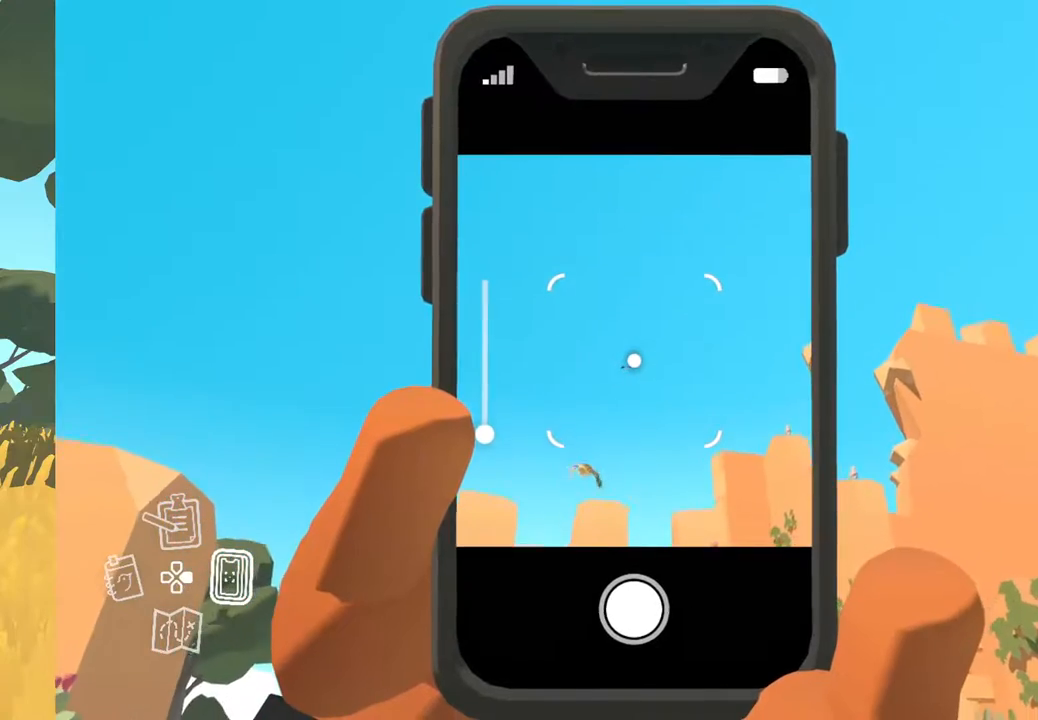
{"buttons": [], "left_stick": "center", "right_stick": "center", "events": []}
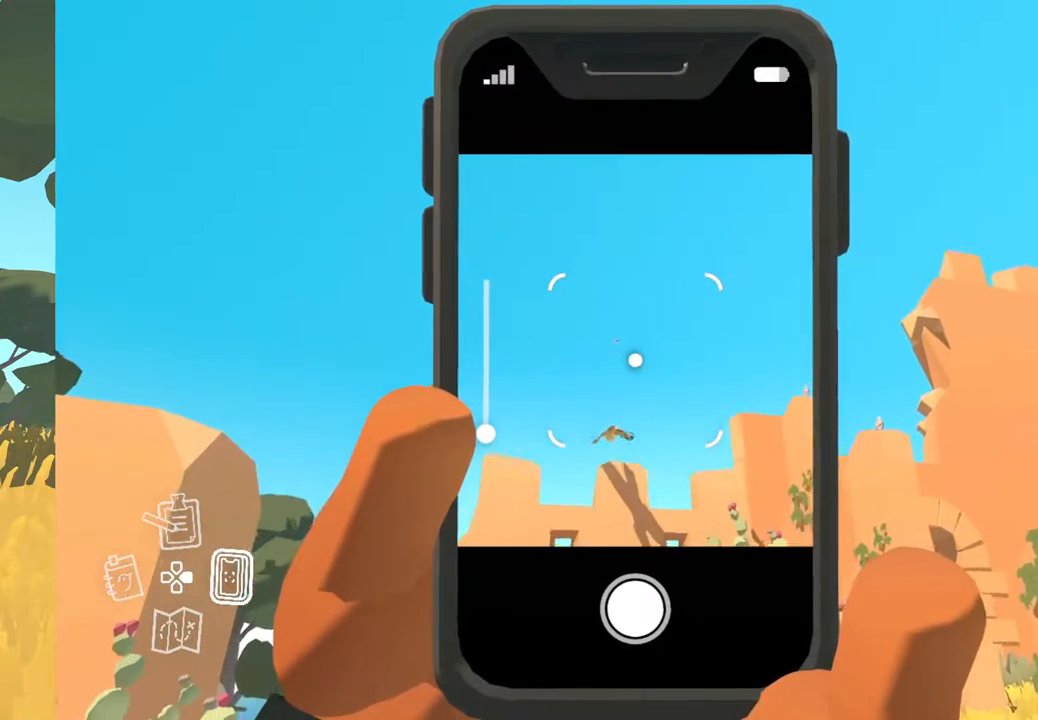
{"buttons": [], "left_stick": "center", "right_stick": "center", "events": []}
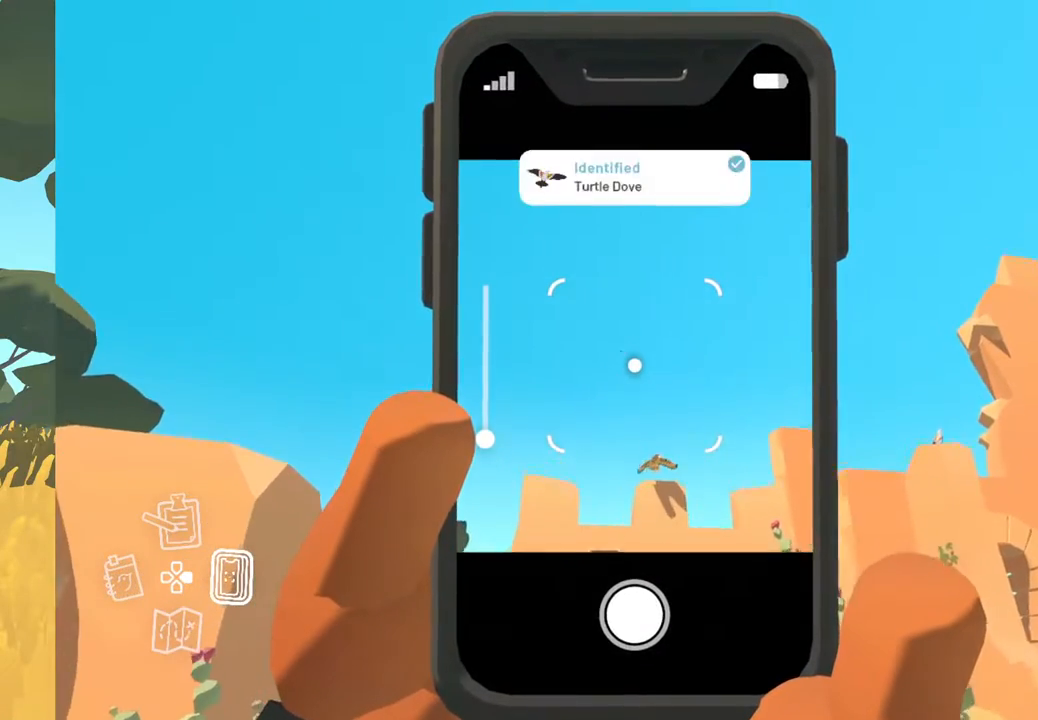
{"buttons": [], "left_stick": "center", "right_stick": "right", "events": [[383, "right_stick", "right"]]}
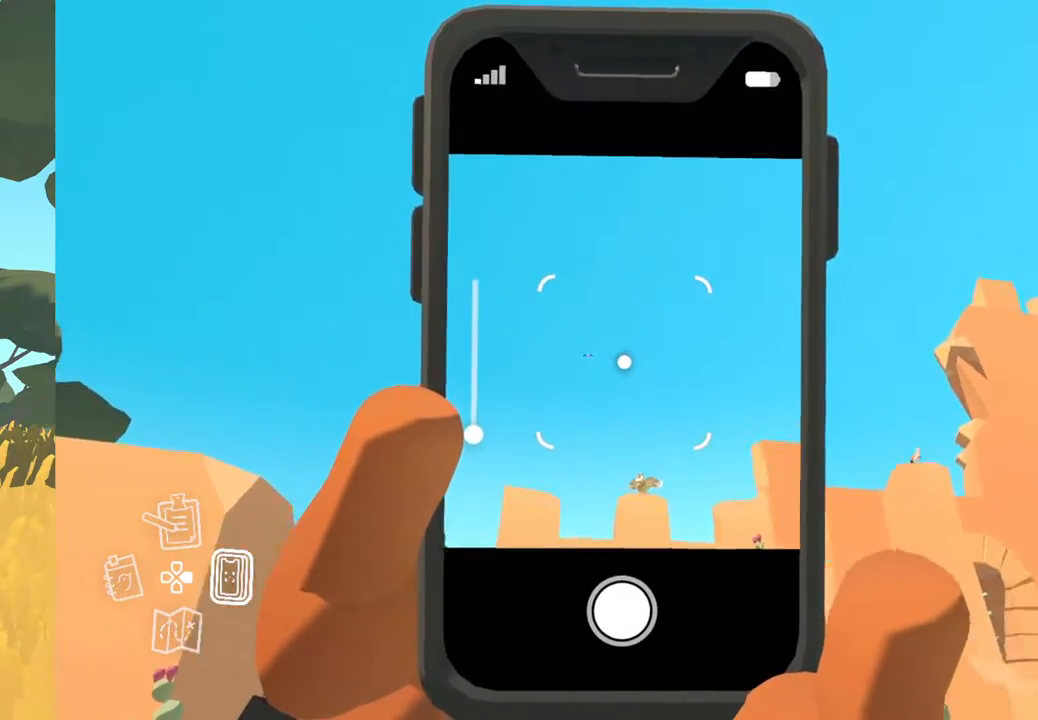
{"buttons": [], "left_stick": "center", "right_stick": "down-right", "events": [[250, "right_stick", "down-right"]]}
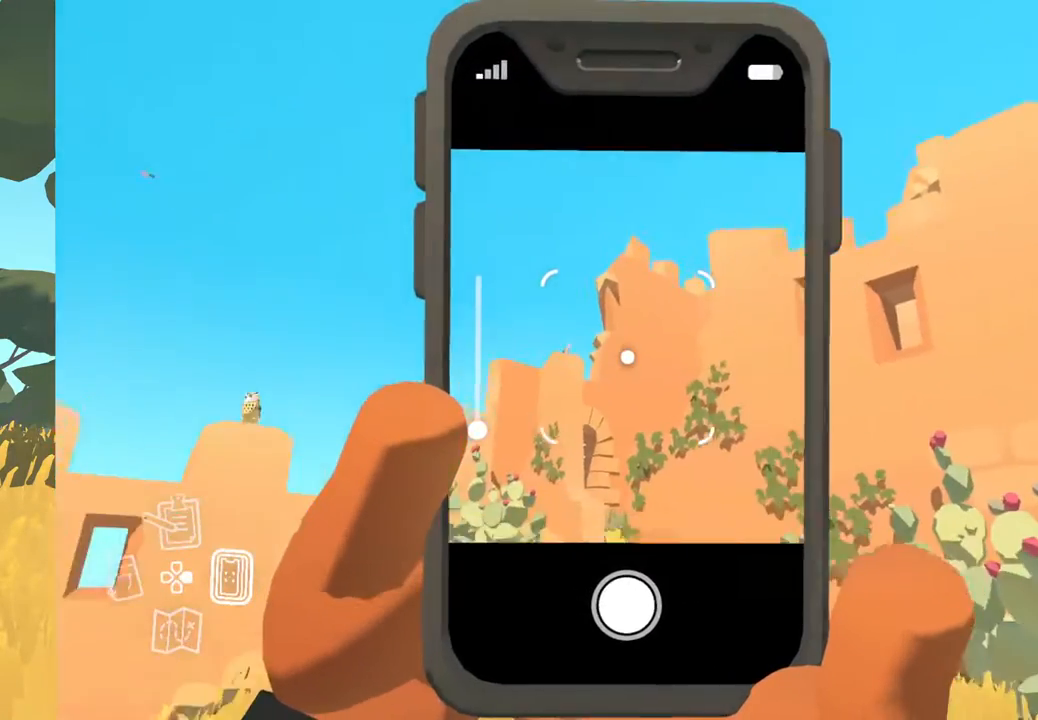
{"buttons": [], "left_stick": "center", "right_stick": "center", "events": [[17, "right_stick", "center"]]}
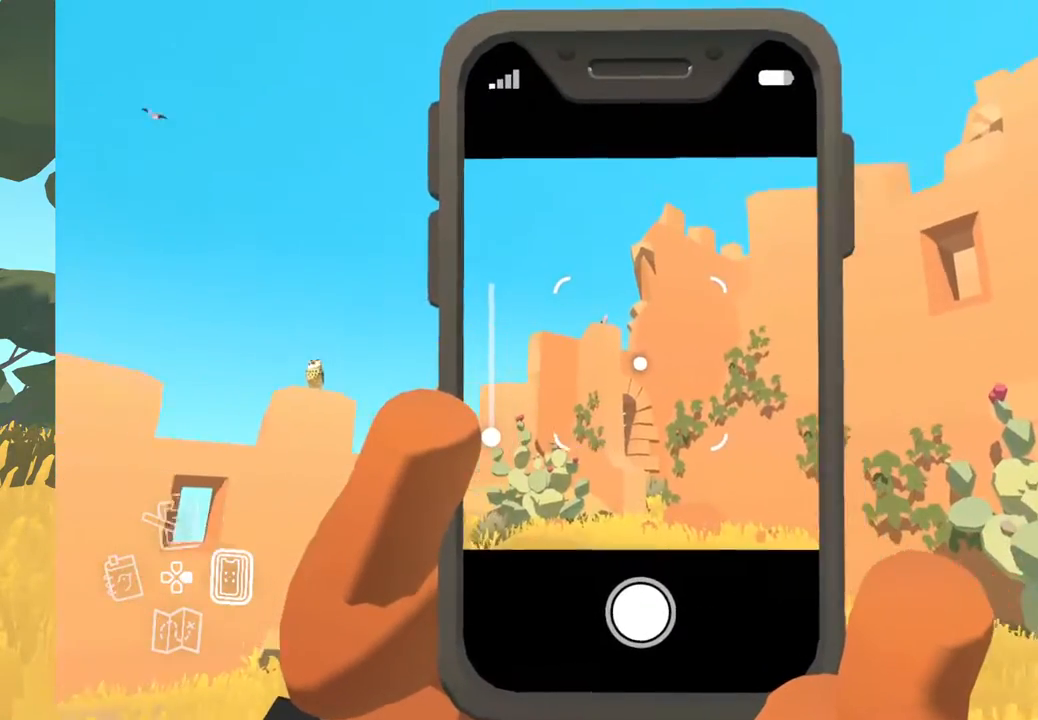
{"buttons": [], "left_stick": "center", "right_stick": "center", "events": []}
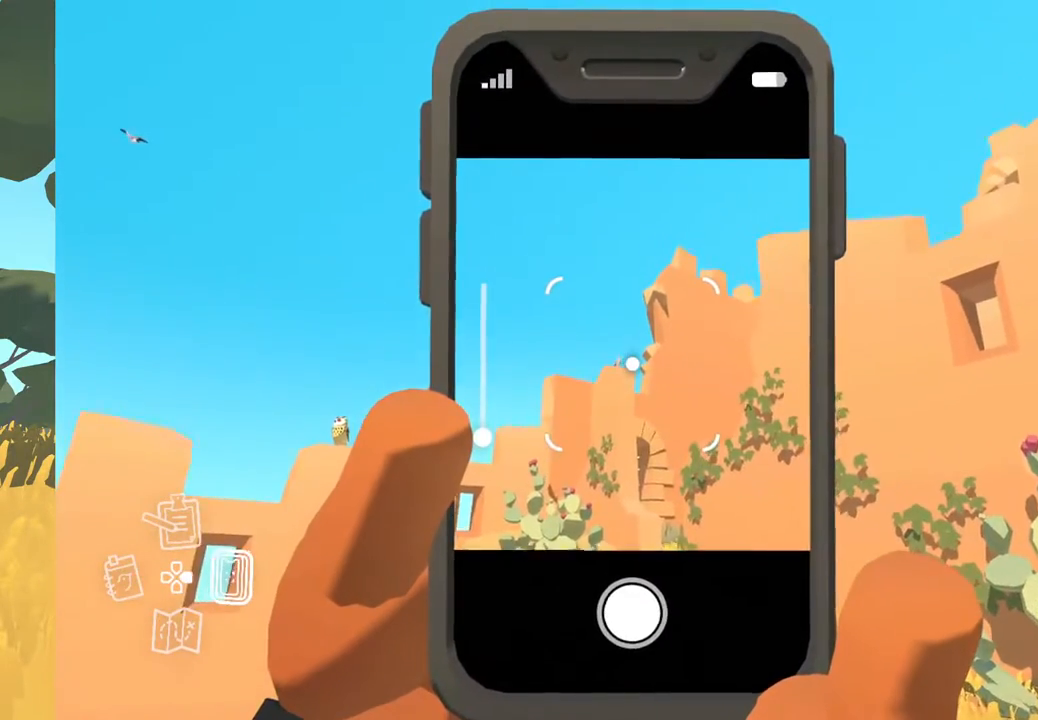
{"buttons": [], "left_stick": "center", "right_stick": "center", "events": []}
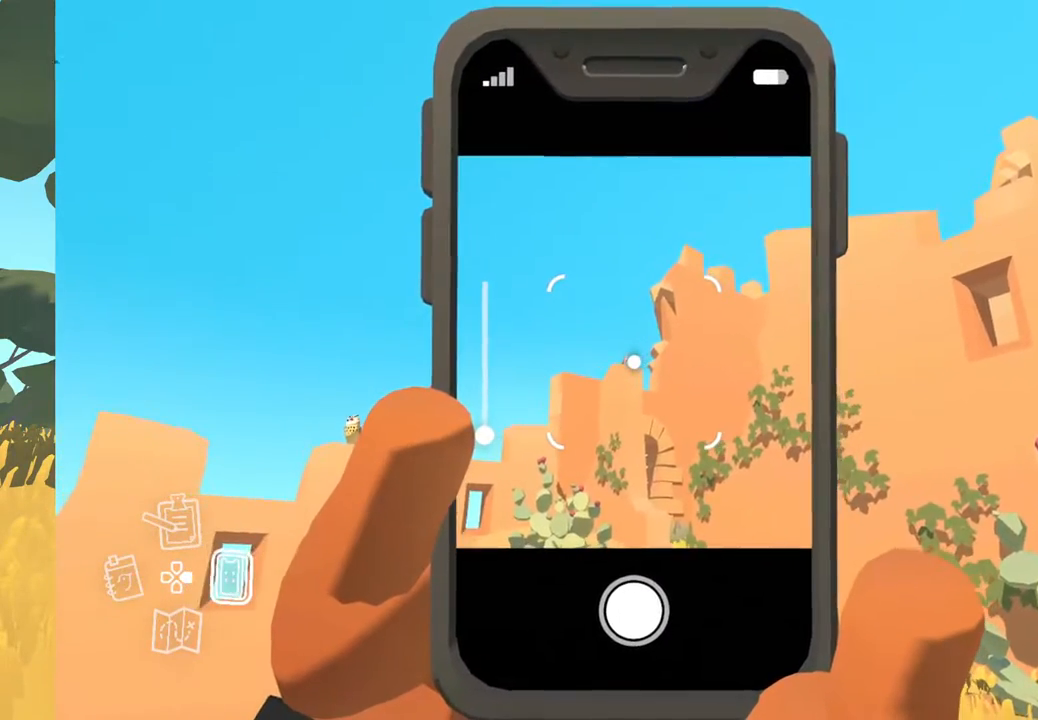
{"buttons": [], "left_stick": "center", "right_stick": "center", "events": []}
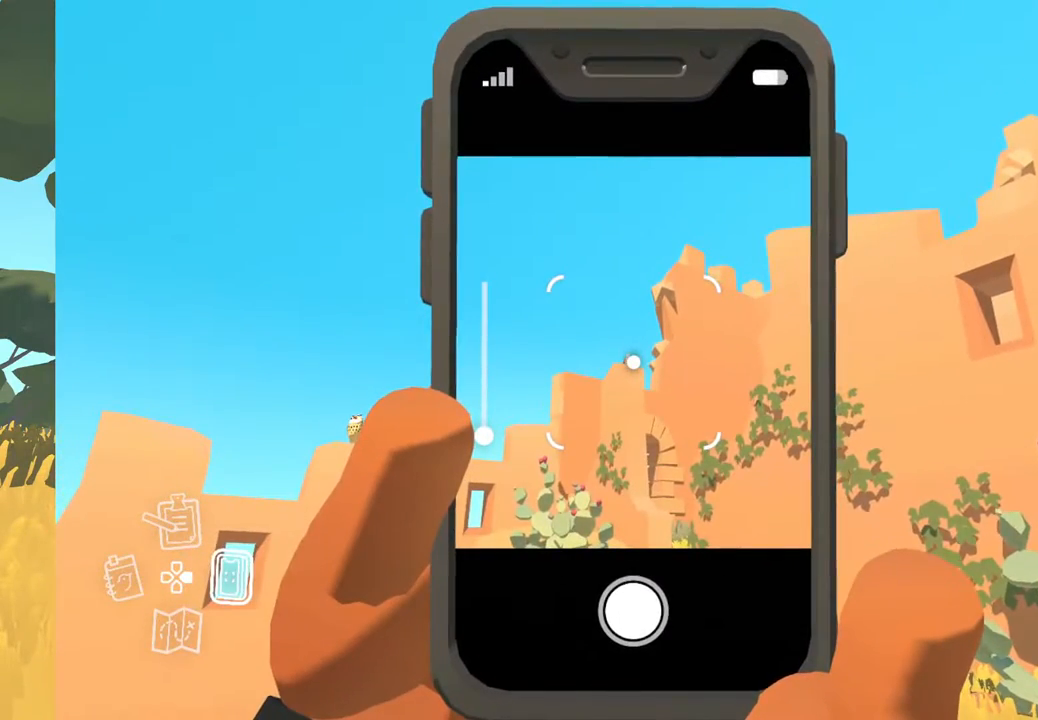
{"buttons": [], "left_stick": "center", "right_stick": "center", "events": []}
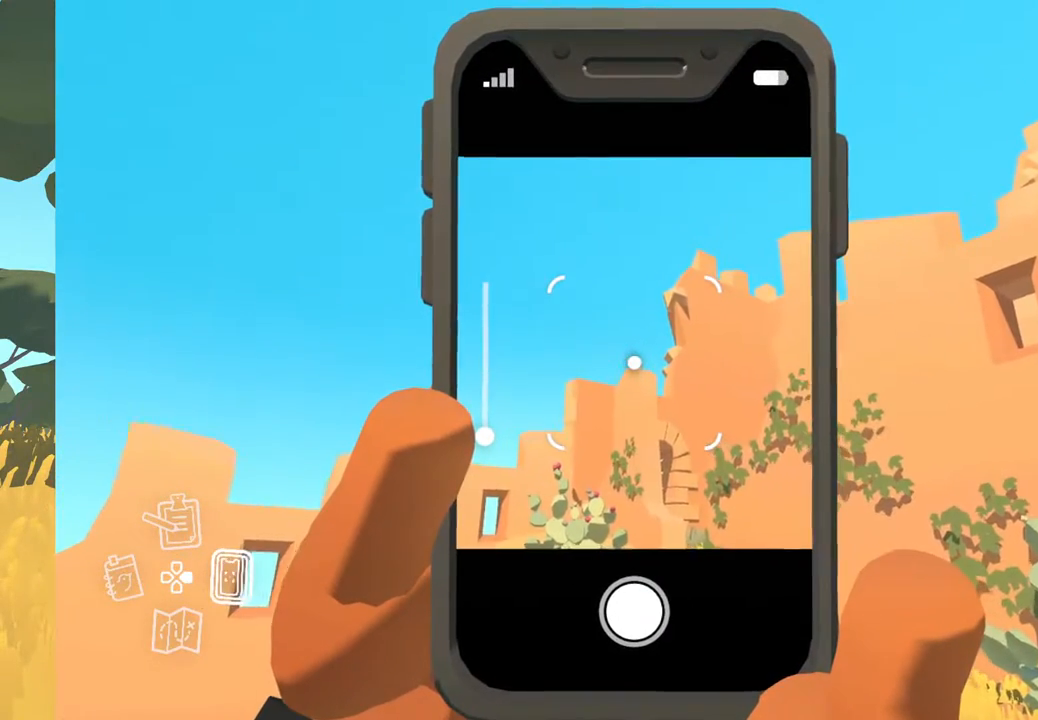
{"buttons": [], "left_stick": "center", "right_stick": "center", "events": [[283, "R1", "down"], [350, "R1", "up"]]}
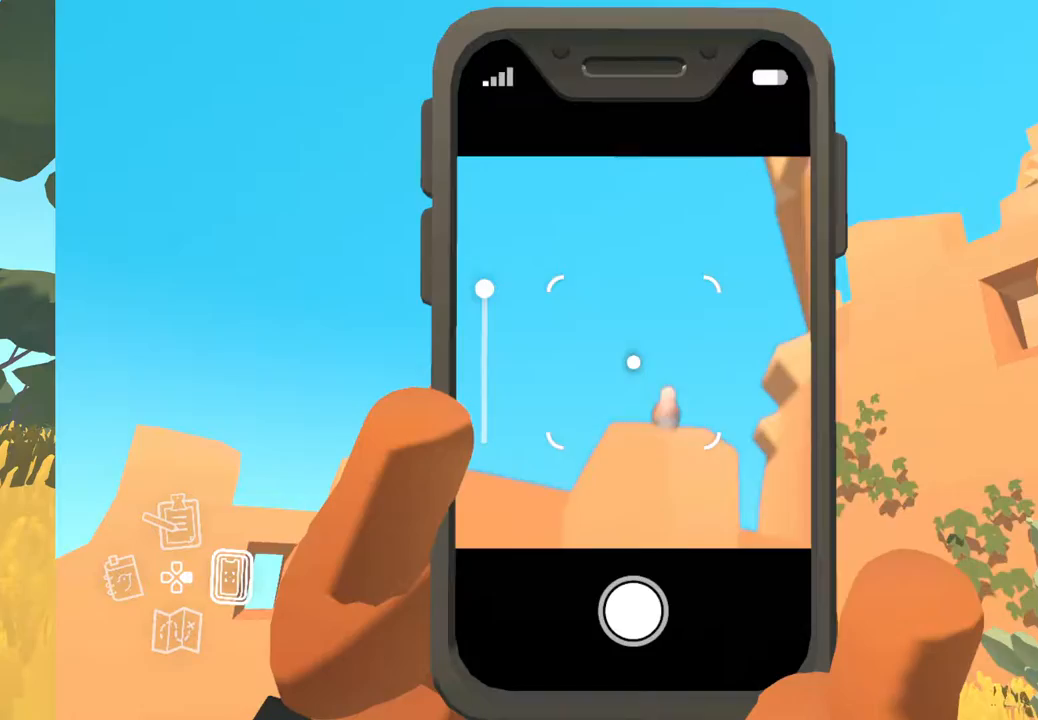
{"buttons": [], "left_stick": "center", "right_stick": "center", "events": [[100, "right_stick", "down-right"], [317, "right_stick", "center"]]}
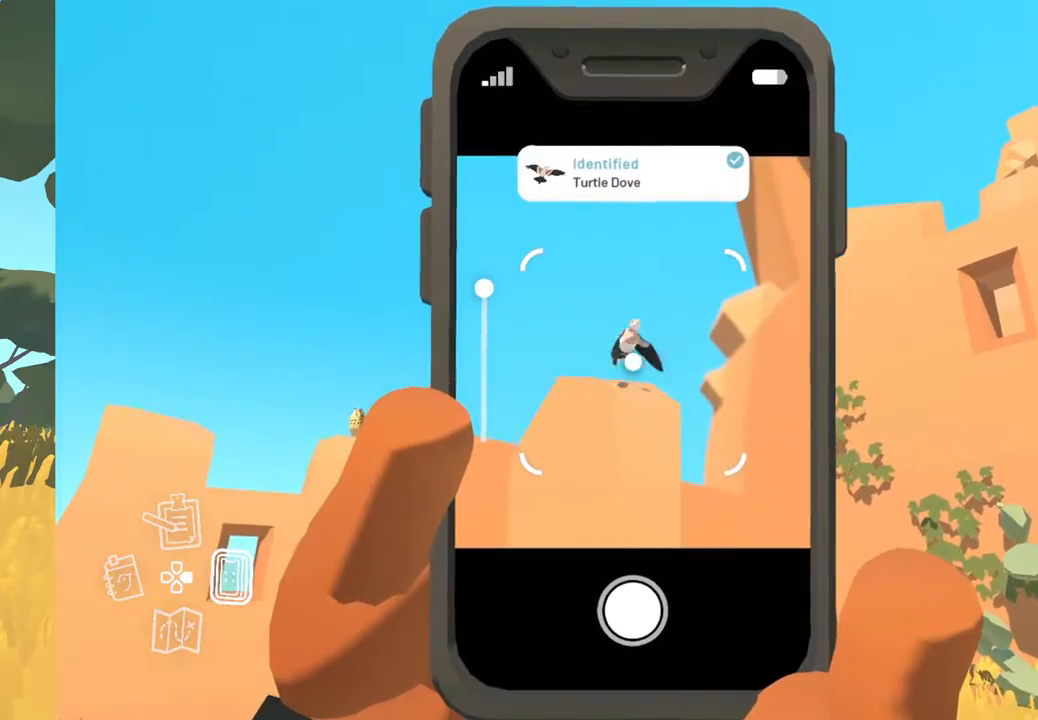
{"buttons": [], "left_stick": "center", "right_stick": "center", "events": []}
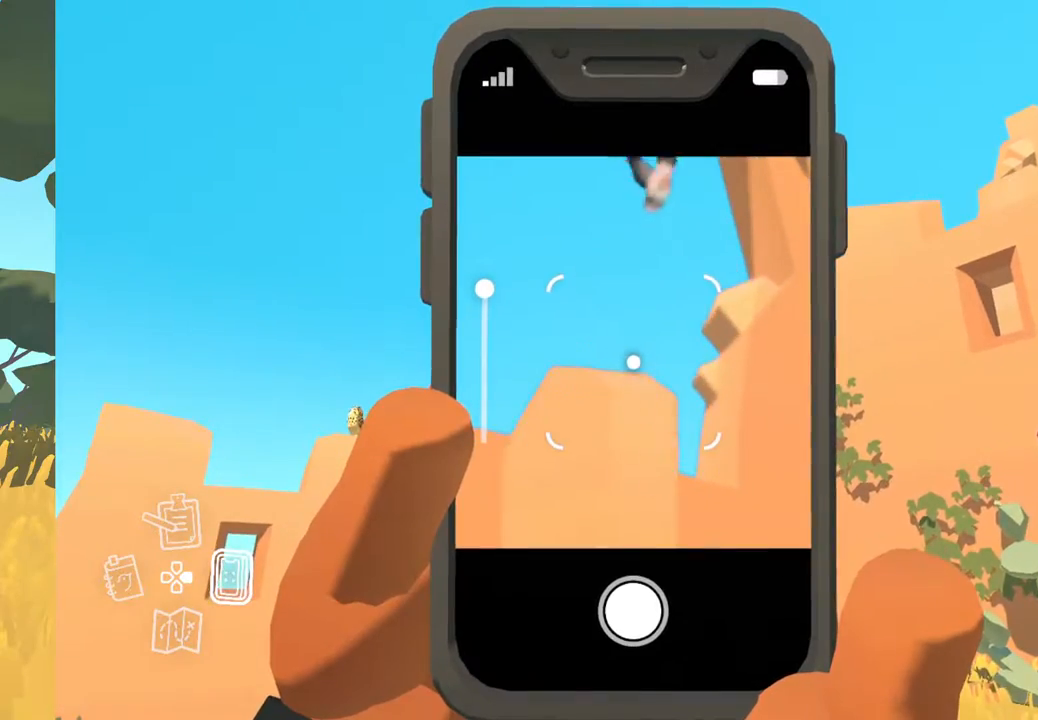
{"buttons": [], "left_stick": "center", "right_stick": "center", "events": [[33, "B", "down"], [83, "B", "up"]]}
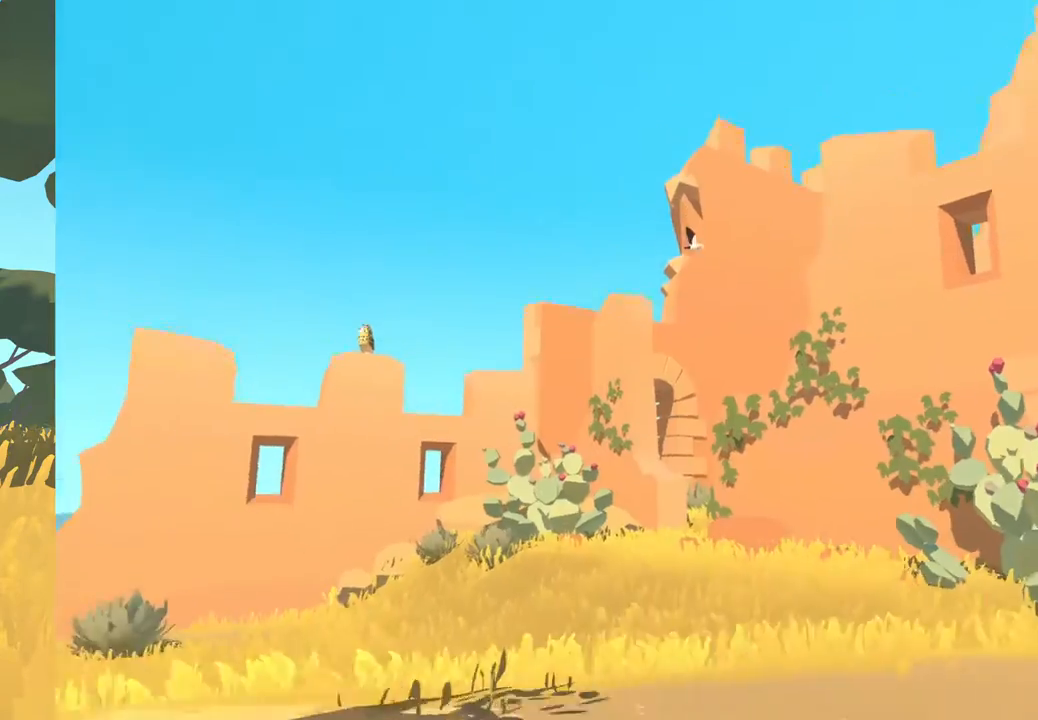
{"buttons": [], "left_stick": "up-right", "right_stick": "left", "events": [[150, "right_stick", "left"], [433, "left_stick", "up-right"]]}
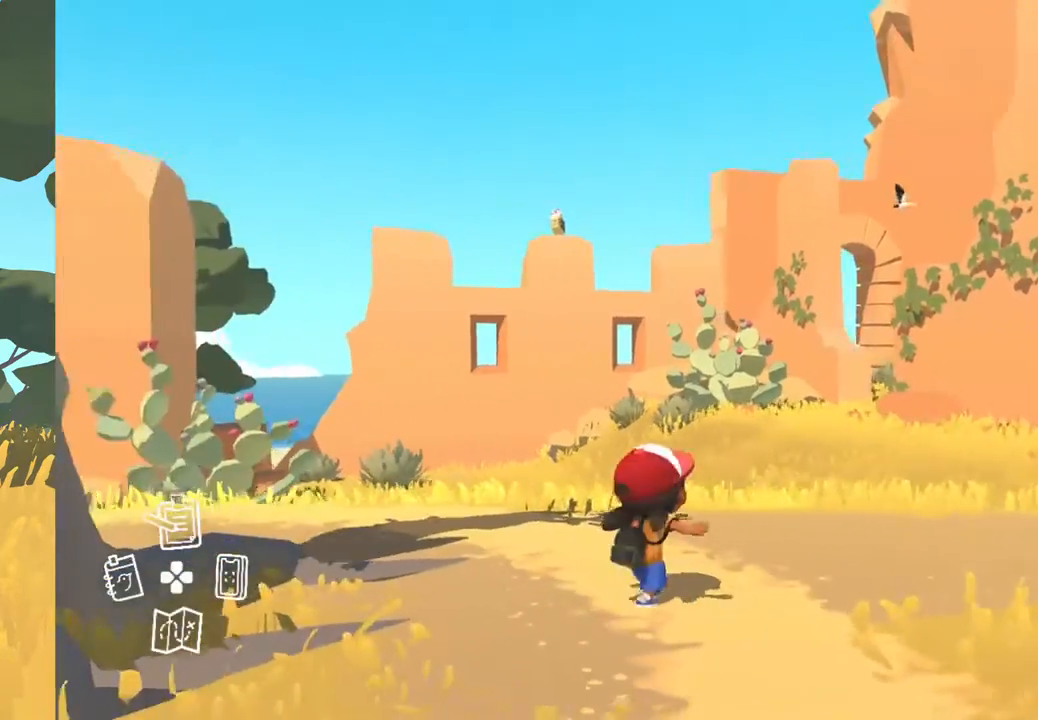
{"buttons": [], "left_stick": "center", "right_stick": "center", "events": [[250, "right_stick", "center"], [350, "left_stick", "center"]]}
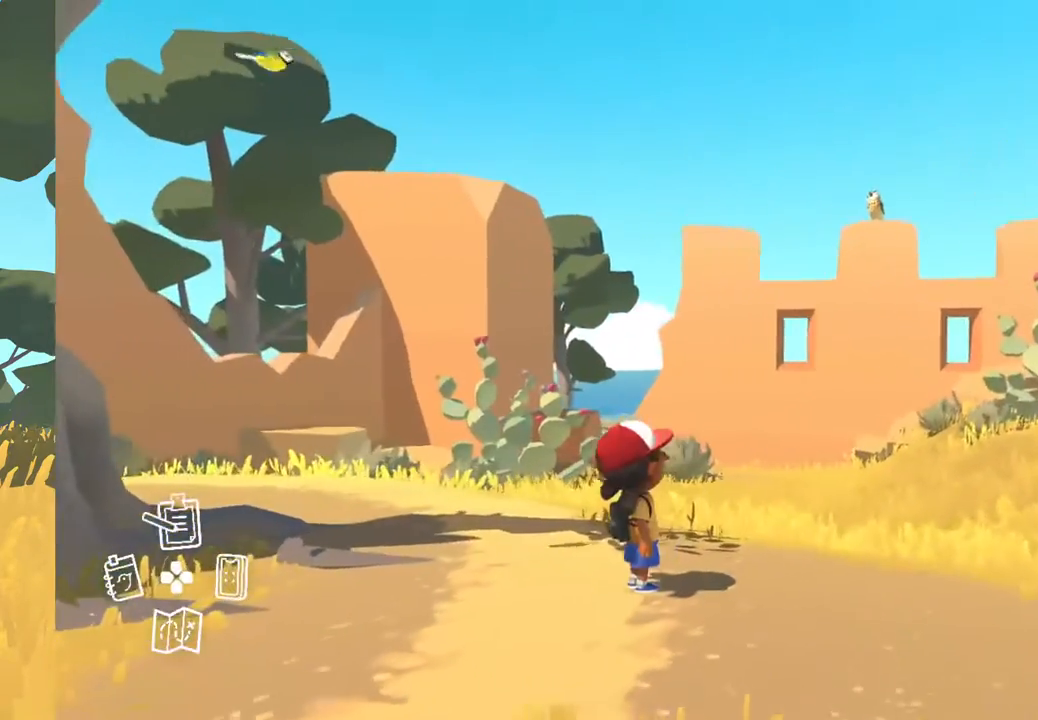
{"buttons": [], "left_stick": "center", "right_stick": "center", "events": []}
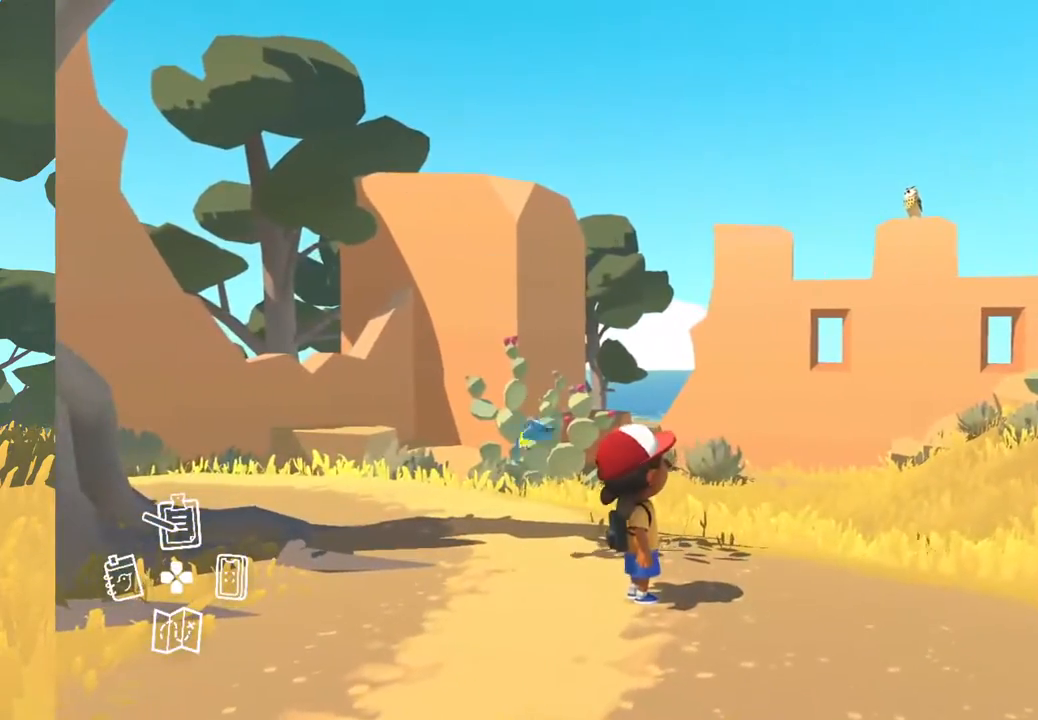
{"buttons": [], "left_stick": "center", "right_stick": "center", "events": []}
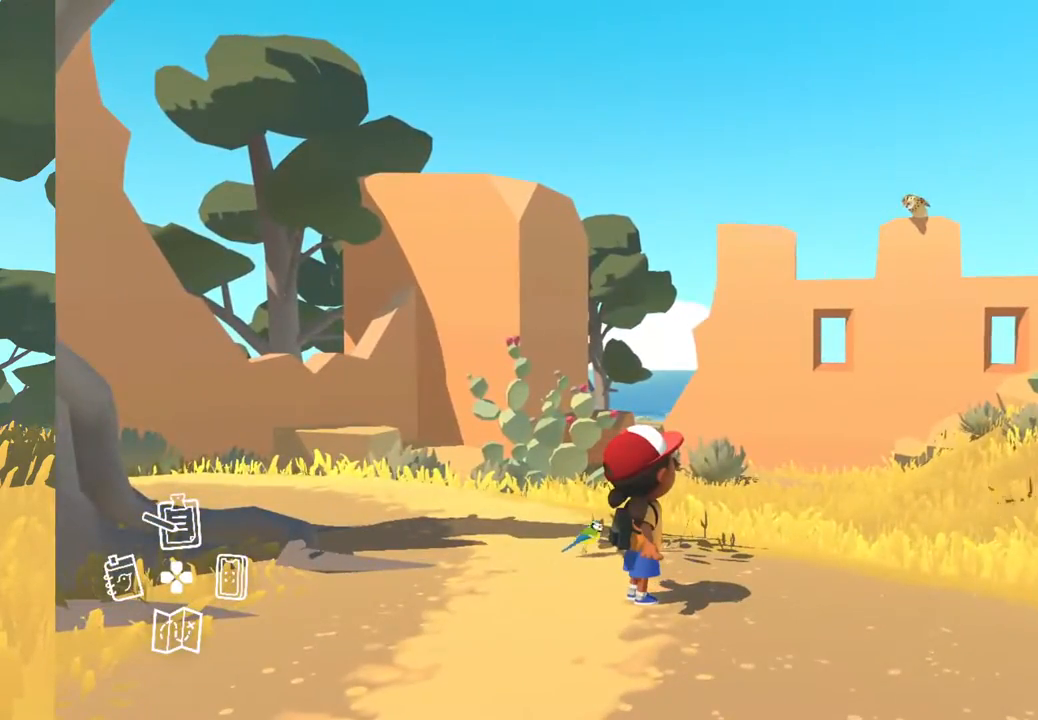
{"buttons": [], "left_stick": "center", "right_stick": "right", "events": [[283, "right_stick", "right"]]}
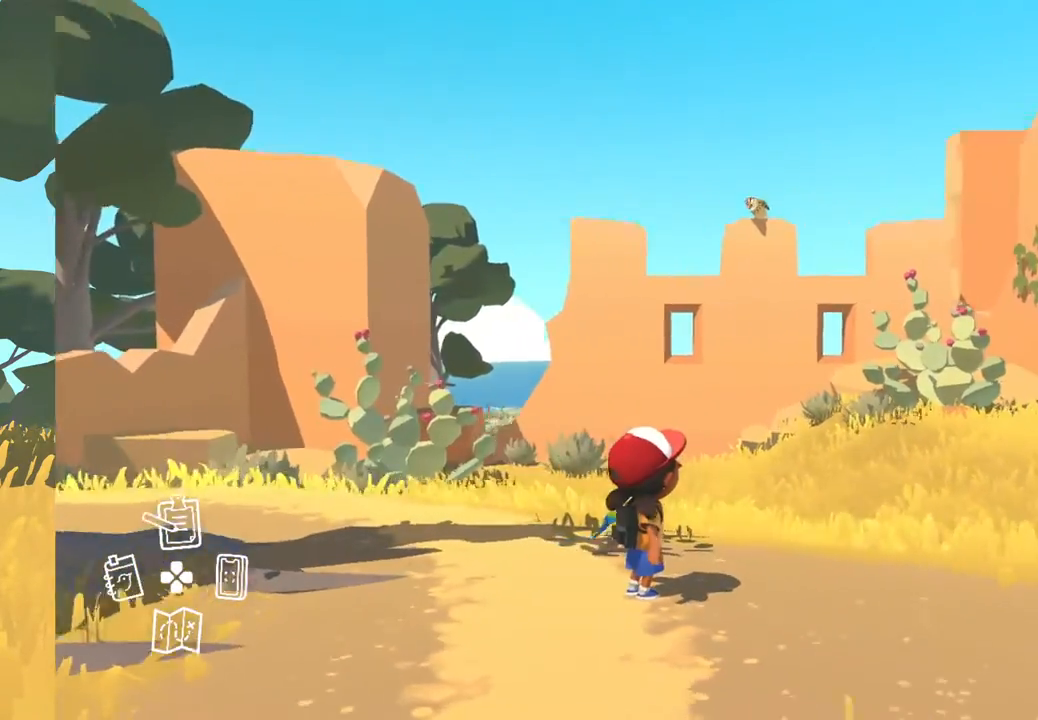
{"buttons": [], "left_stick": "up", "right_stick": "right", "events": [[300, "left_stick", "up"]]}
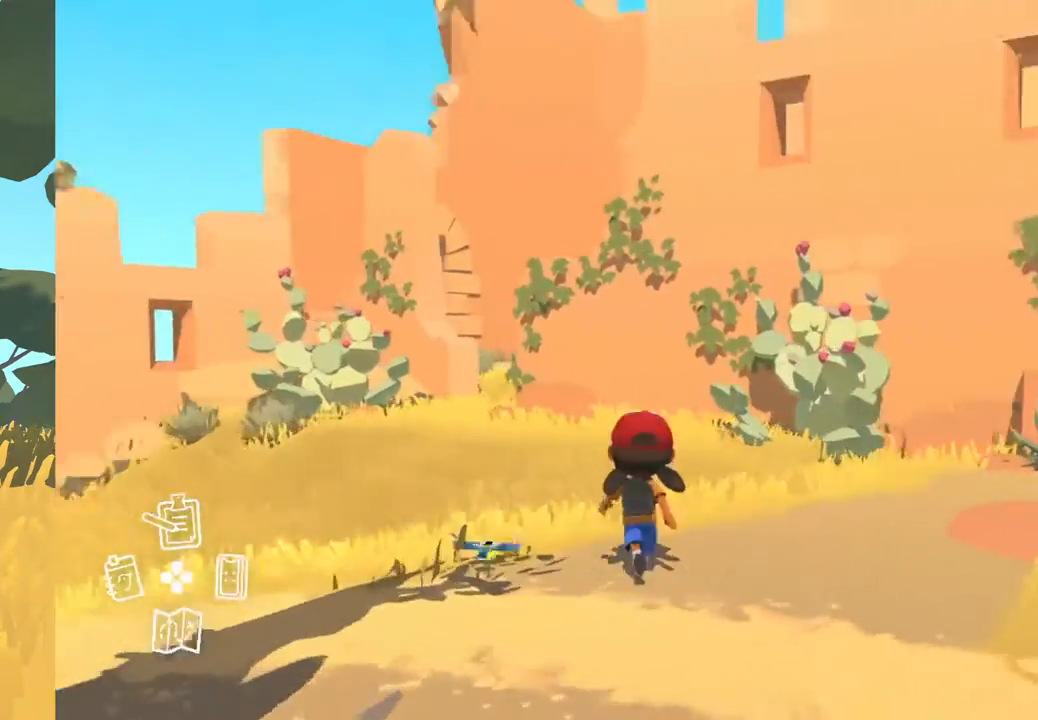
{"buttons": [], "left_stick": "up-left", "right_stick": "right", "events": [[400, "left_stick", "up-left"]]}
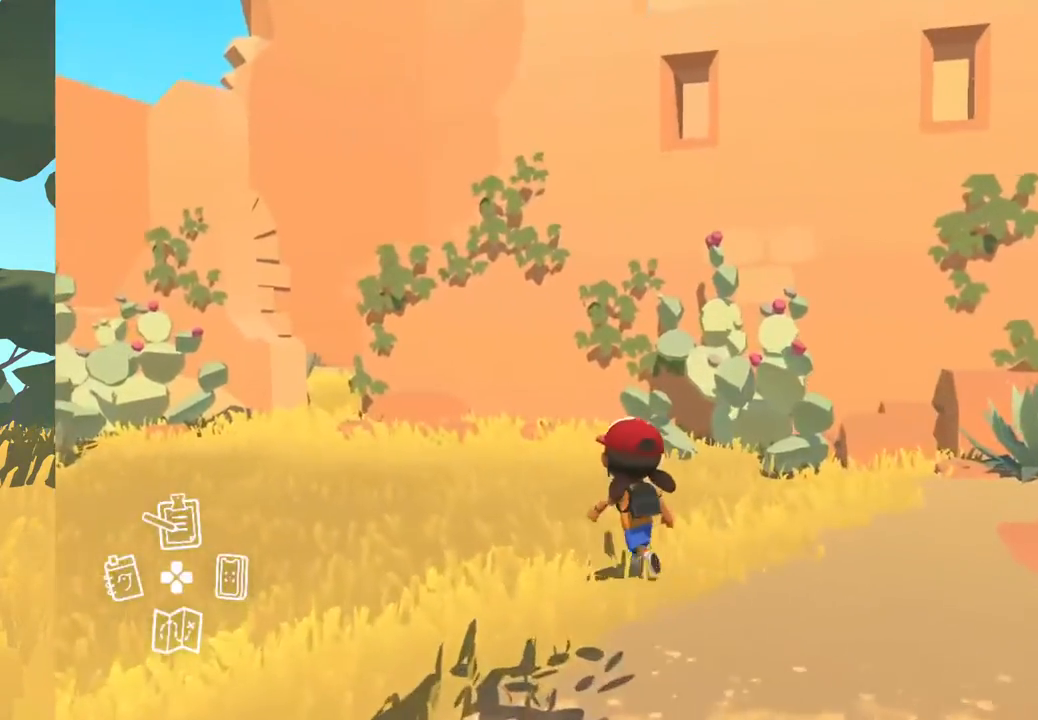
{"buttons": [], "left_stick": "left", "right_stick": "up-right", "events": [[400, "right_stick", "up-right"], [450, "left_stick", "left"]]}